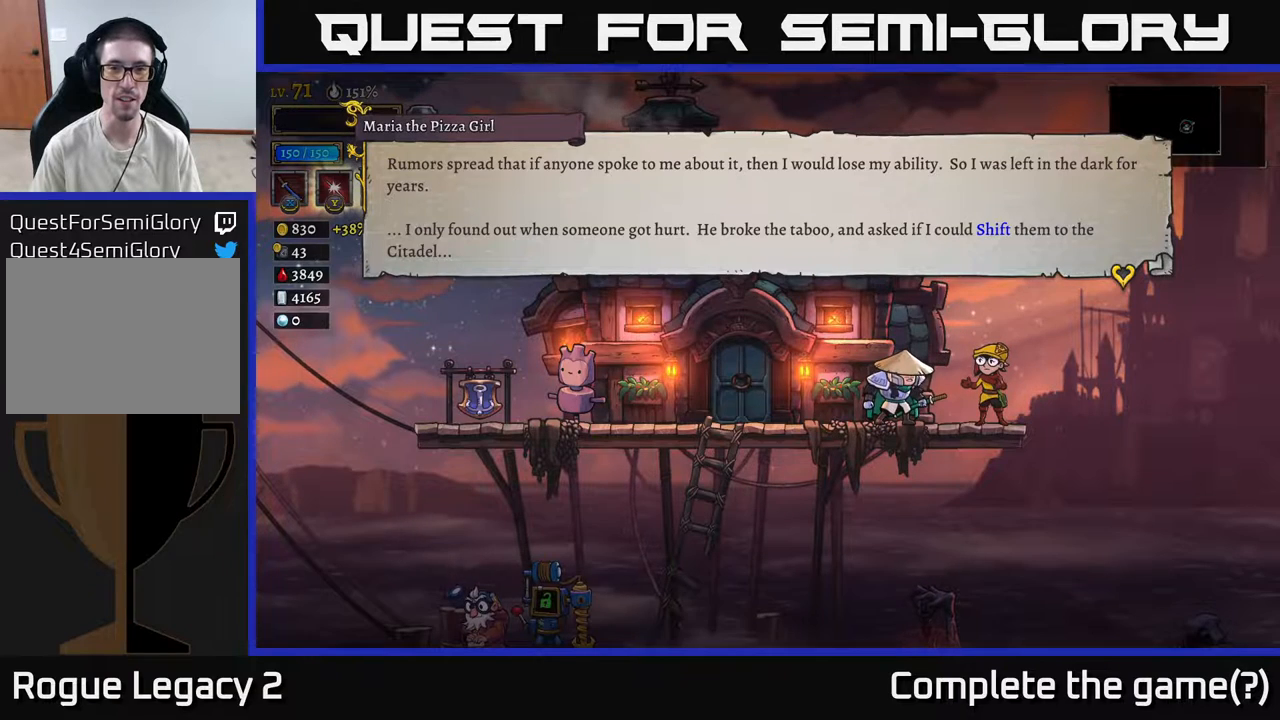
Gameplay with a controller (Xbox layout); each line is a JSON object with the inputs held at the frame after it. "events" lists button and stick changes between this image and that frame as [ms after this image, input, new state], when the widget could be followed in between.
{"buttons": ["A"], "left_stick": "center", "right_stick": "center", "events": [[467, "A", "down"]]}
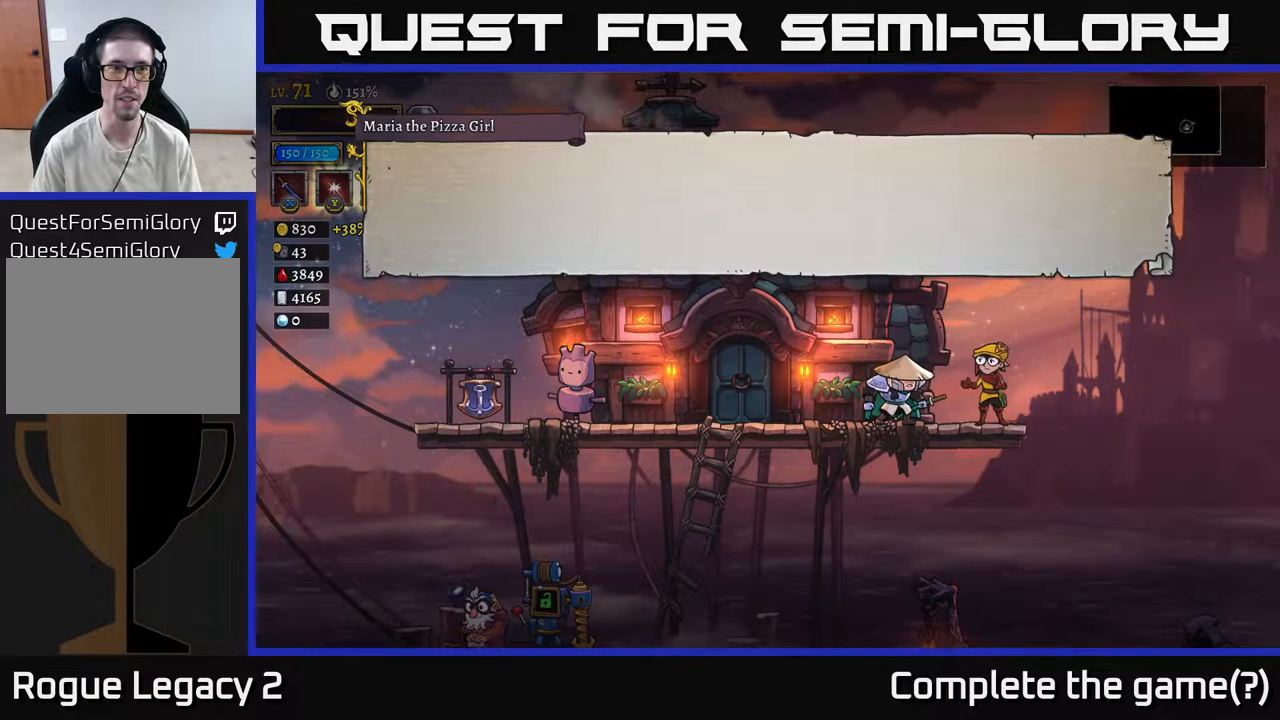
{"buttons": ["A"], "left_stick": "center", "right_stick": "center", "events": [[133, "A", "up"], [450, "A", "down"]]}
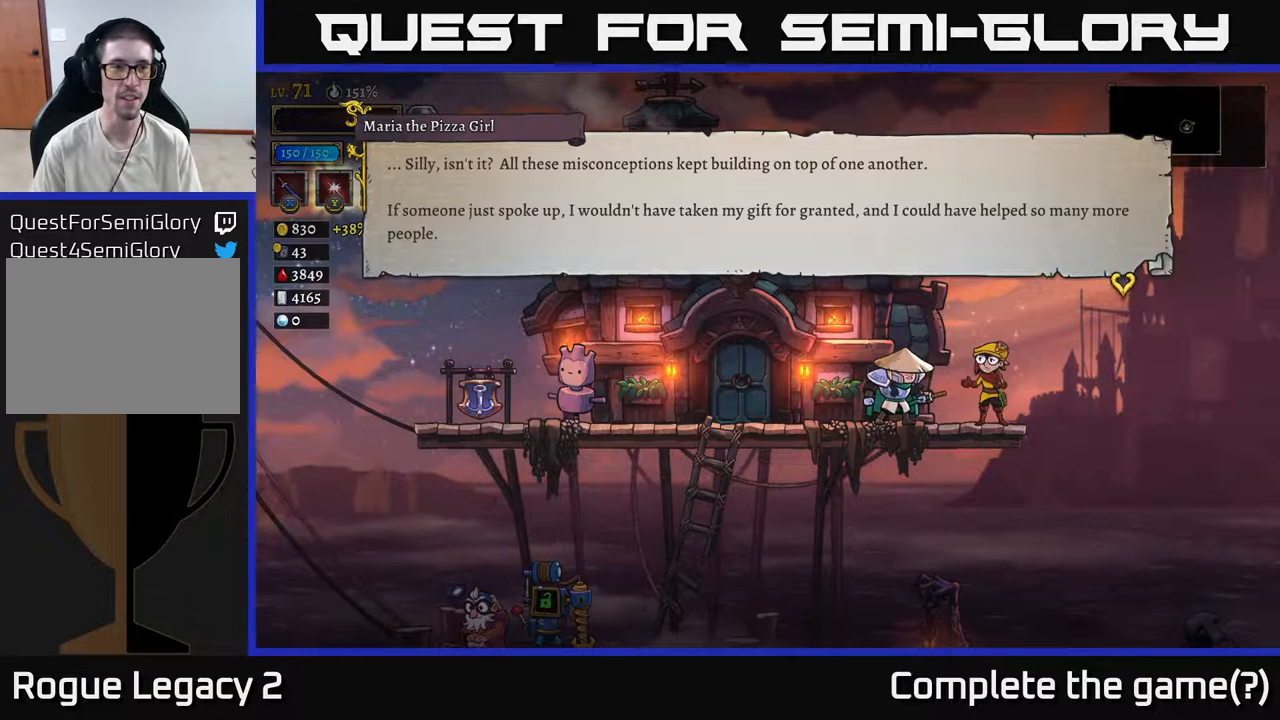
{"buttons": [], "left_stick": "center", "right_stick": "center", "events": [[183, "A", "up"]]}
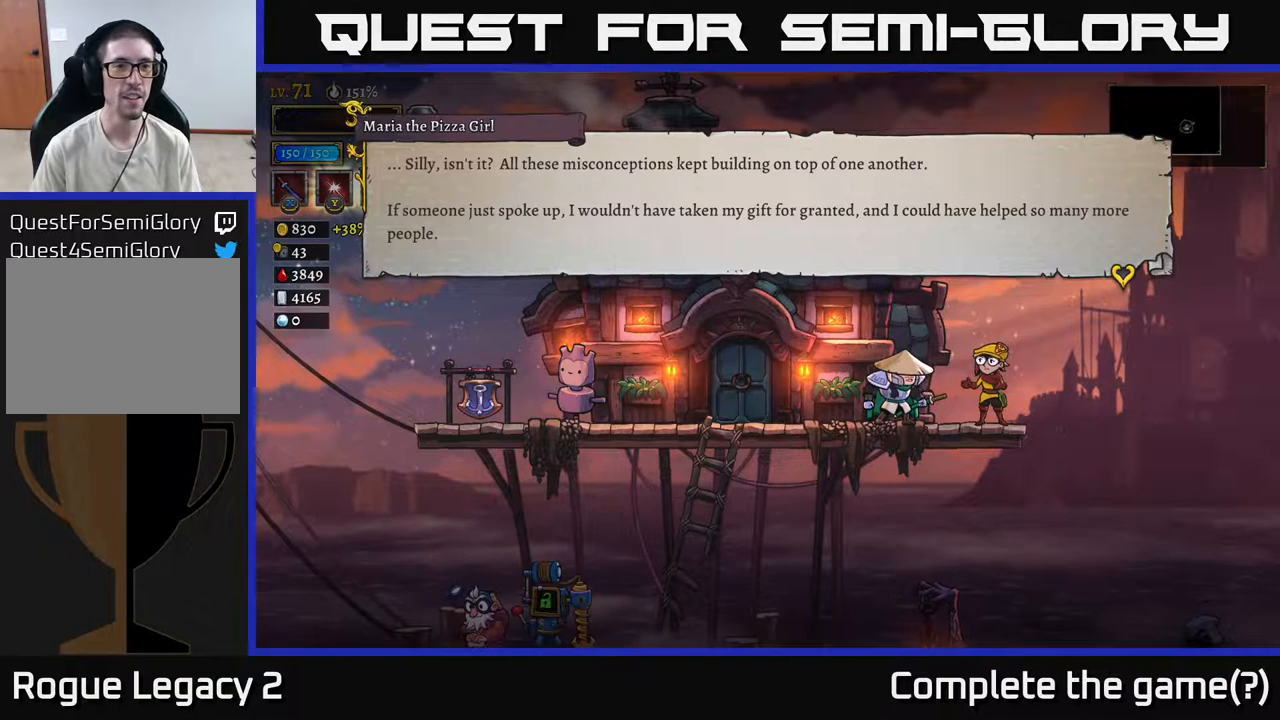
{"buttons": [], "left_stick": "center", "right_stick": "center", "events": []}
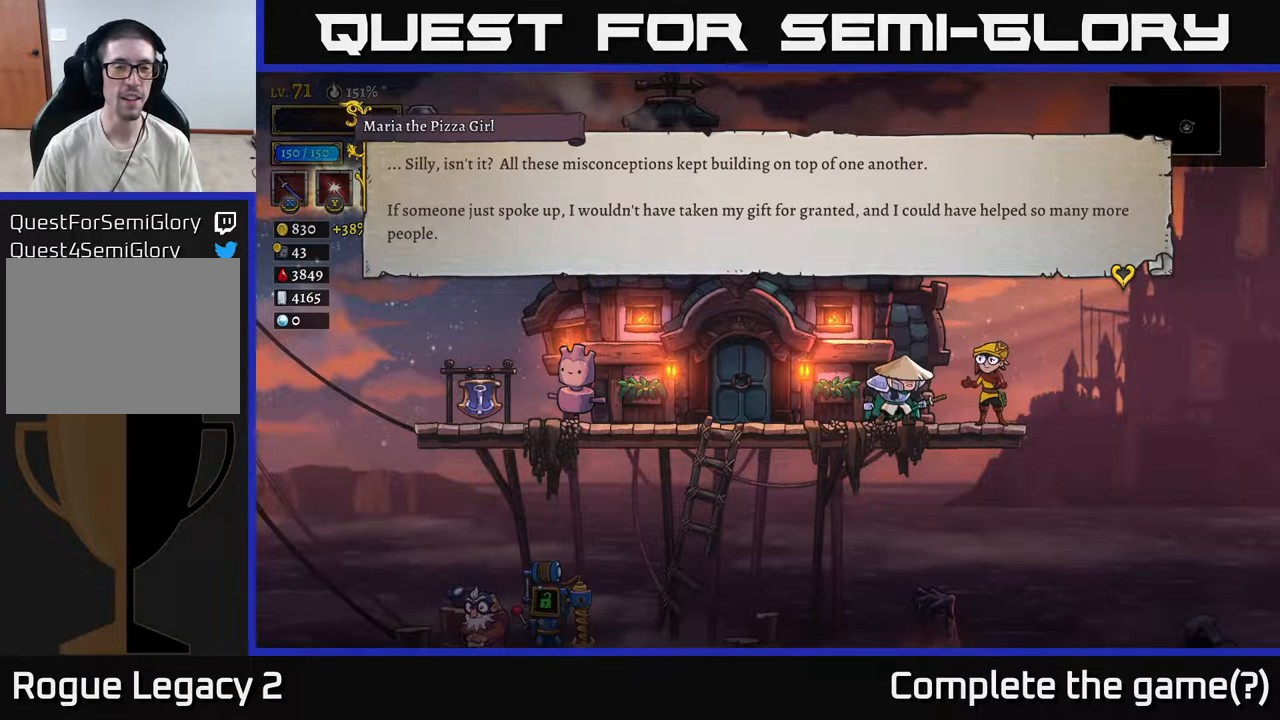
{"buttons": [], "left_stick": "center", "right_stick": "center", "events": []}
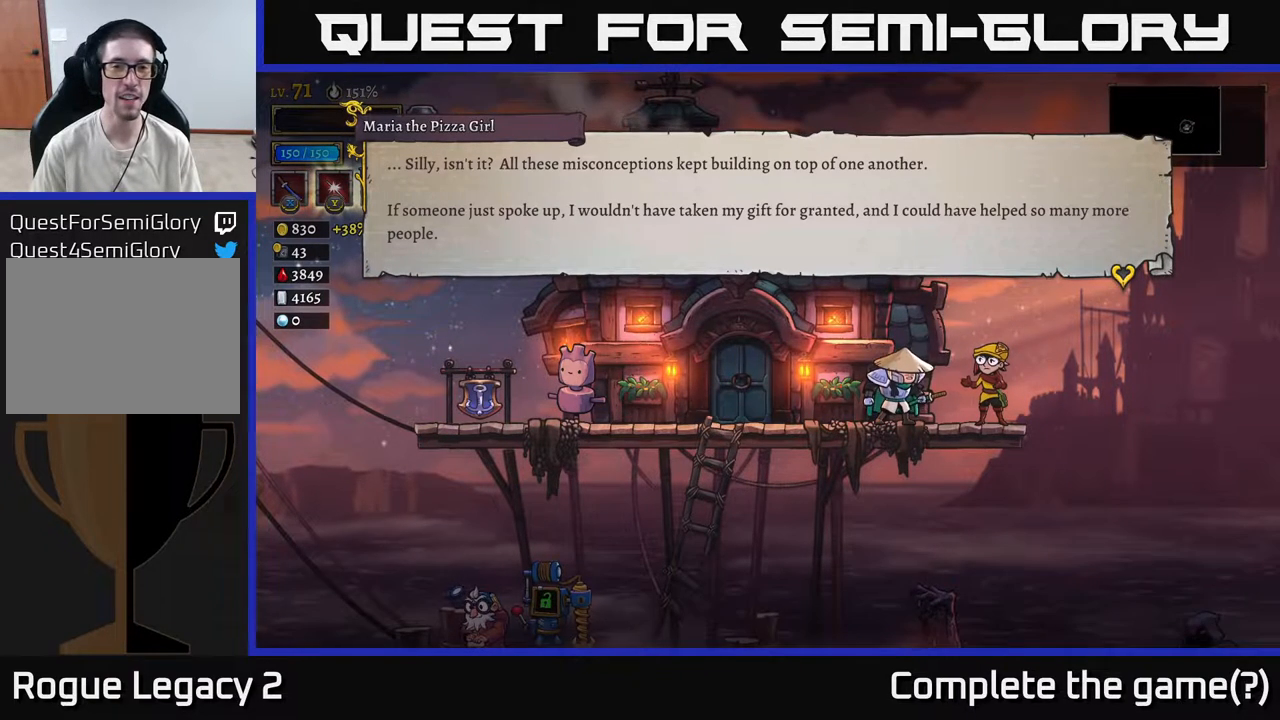
{"buttons": [], "left_stick": "center", "right_stick": "center", "events": []}
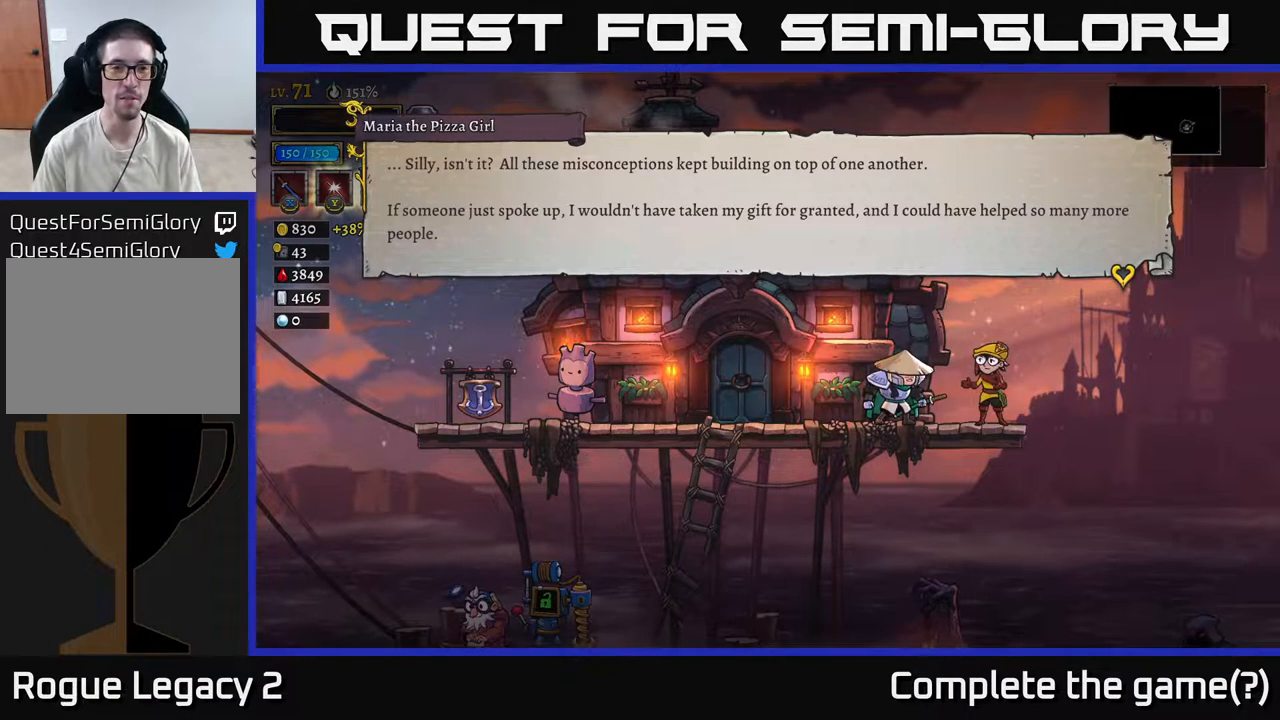
{"buttons": [], "left_stick": "center", "right_stick": "center", "events": []}
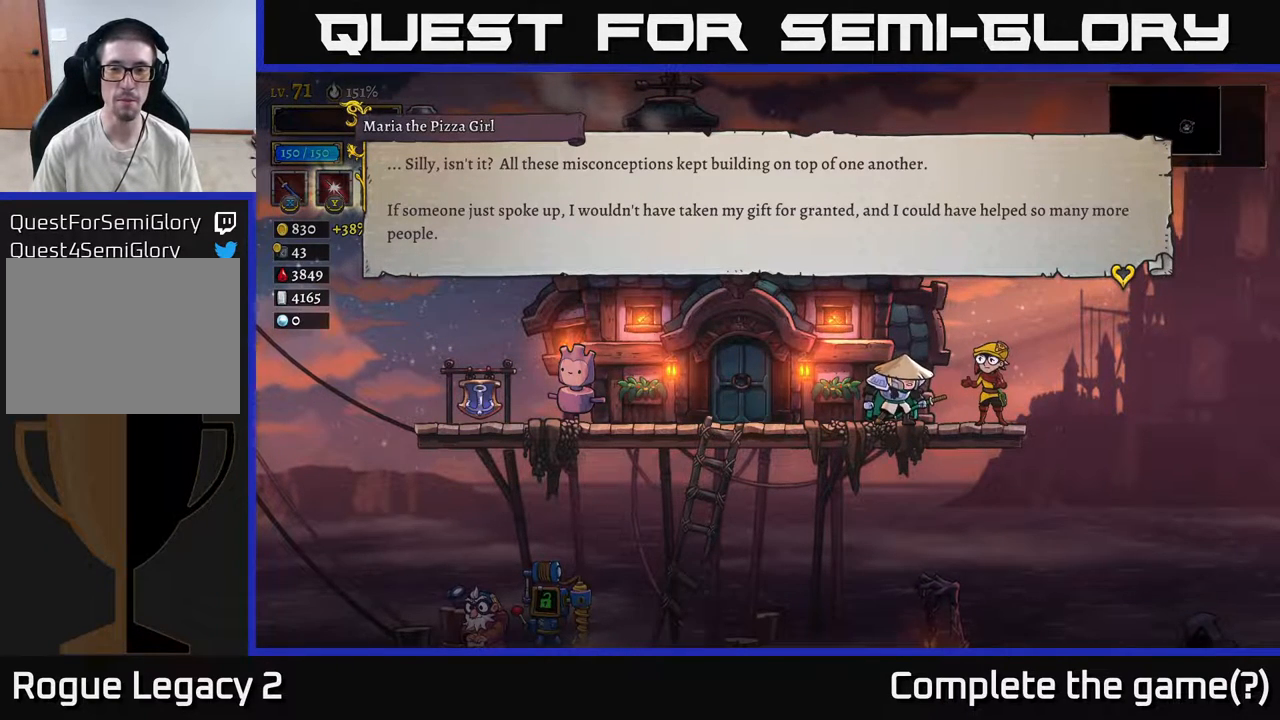
{"buttons": [], "left_stick": "center", "right_stick": "center", "events": []}
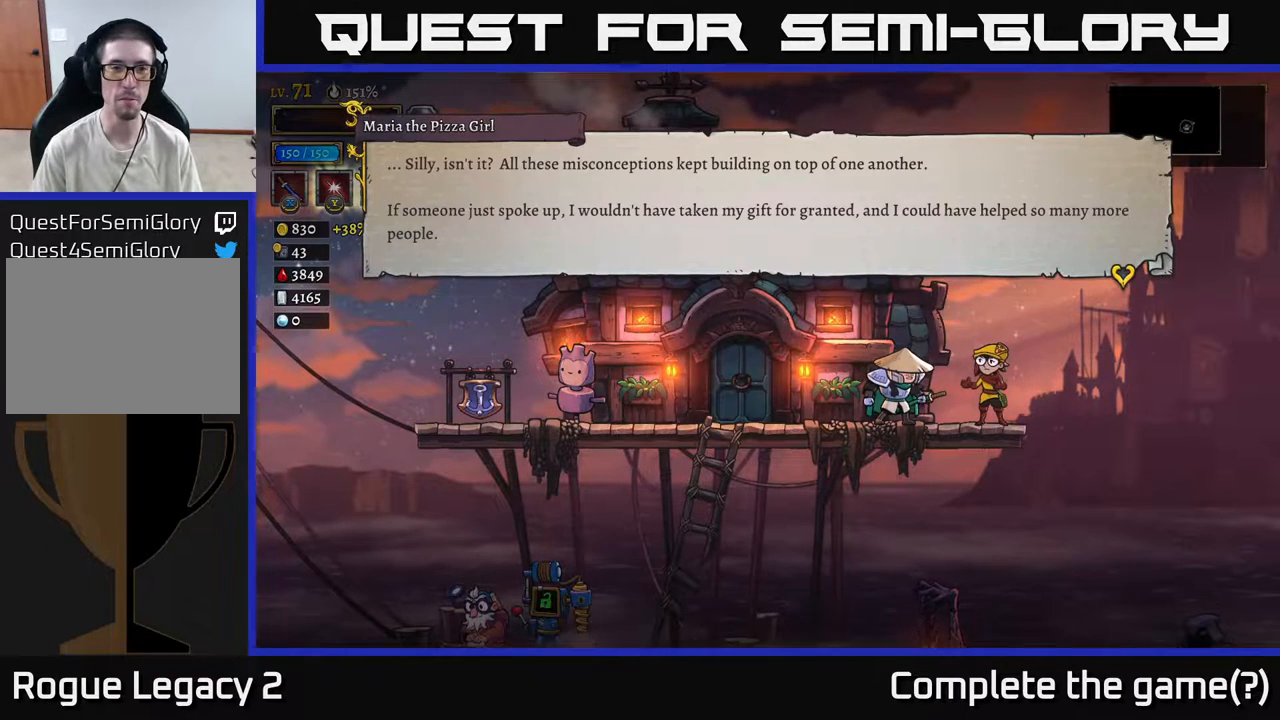
{"buttons": [], "left_stick": "center", "right_stick": "center", "events": [[150, "A", "down"], [367, "A", "up"]]}
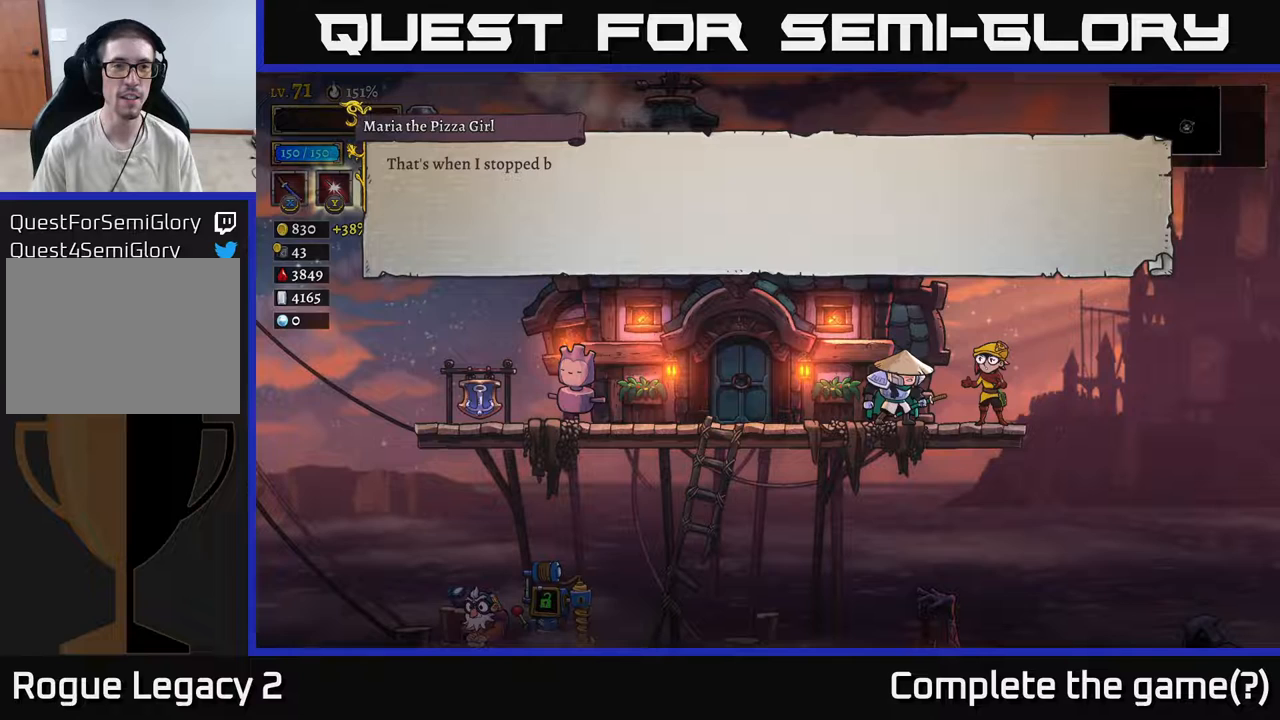
{"buttons": ["A"], "left_stick": "center", "right_stick": "center", "events": [[333, "A", "down"]]}
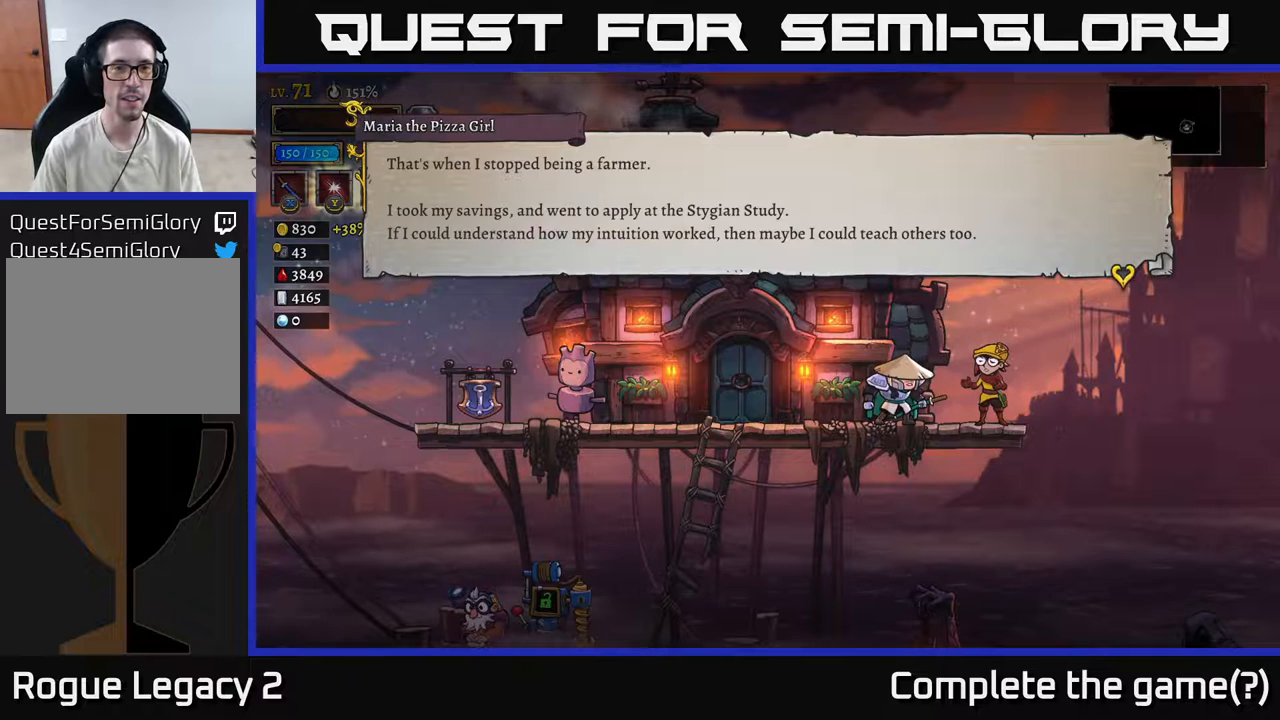
{"buttons": [], "left_stick": "center", "right_stick": "center", "events": [[17, "A", "up"]]}
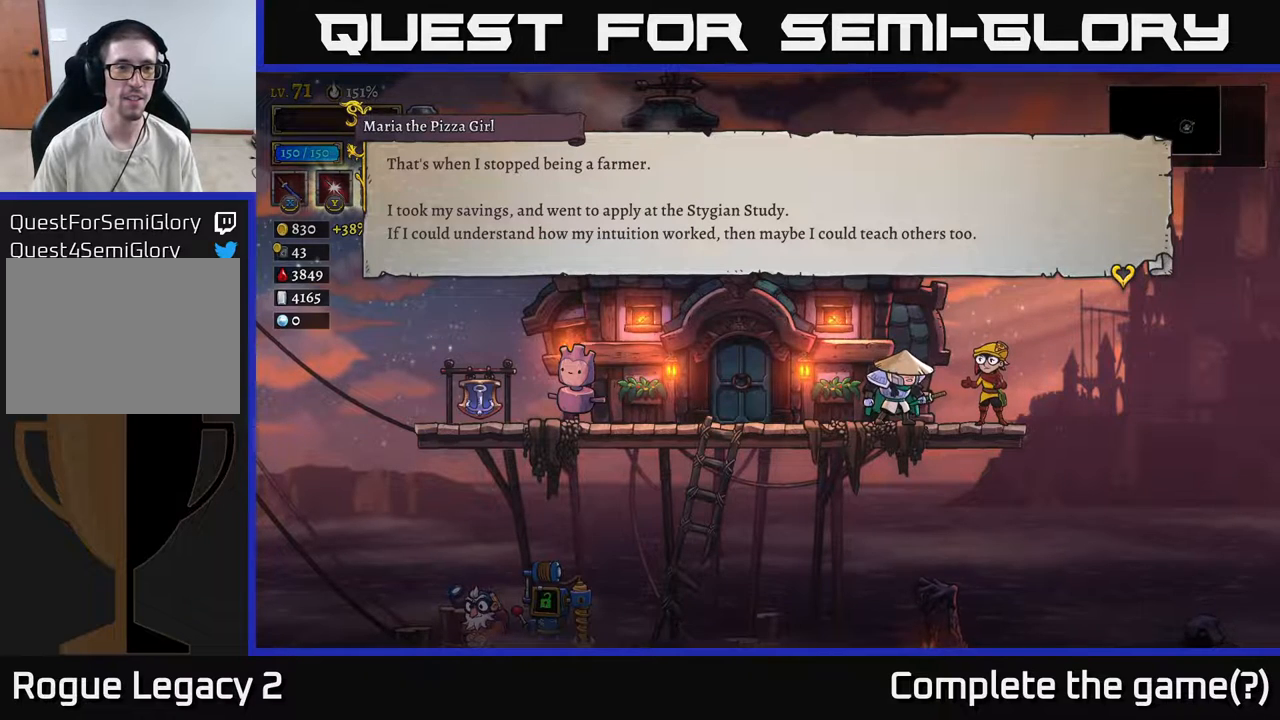
{"buttons": [], "left_stick": "center", "right_stick": "center", "events": []}
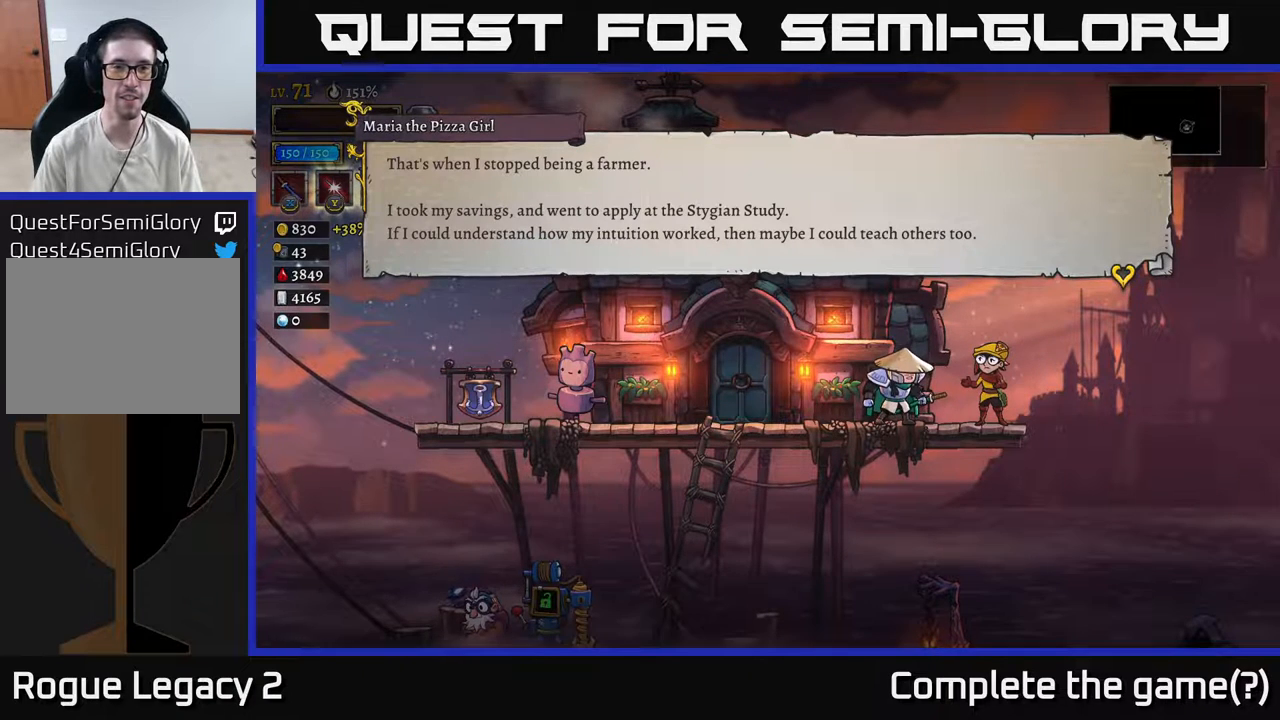
{"buttons": [], "left_stick": "center", "right_stick": "center", "events": []}
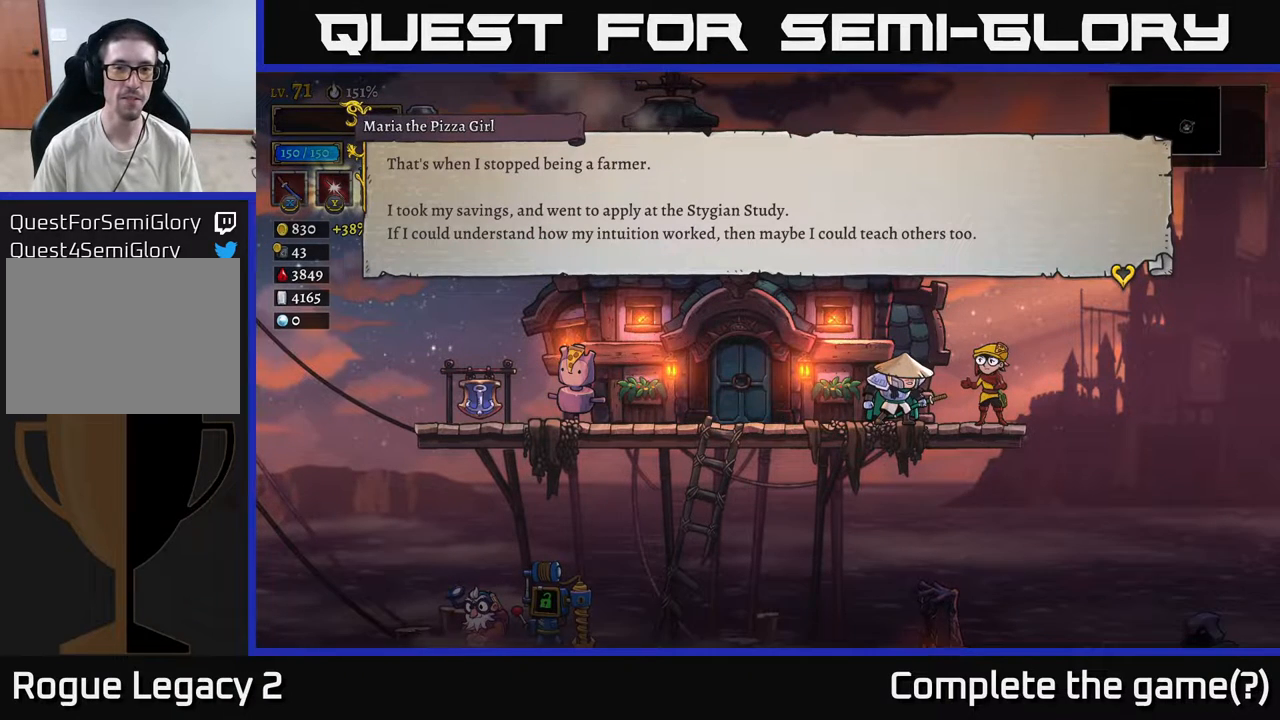
{"buttons": [], "left_stick": "center", "right_stick": "center", "events": []}
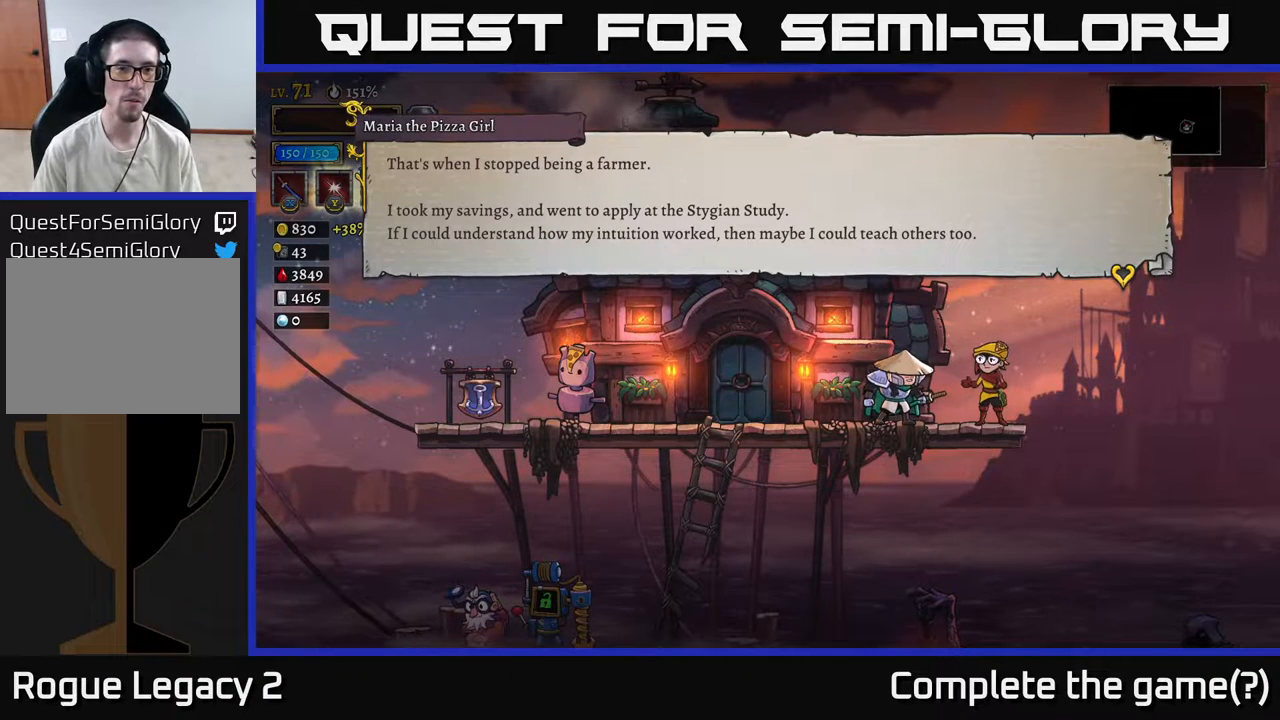
{"buttons": [], "left_stick": "center", "right_stick": "center", "events": []}
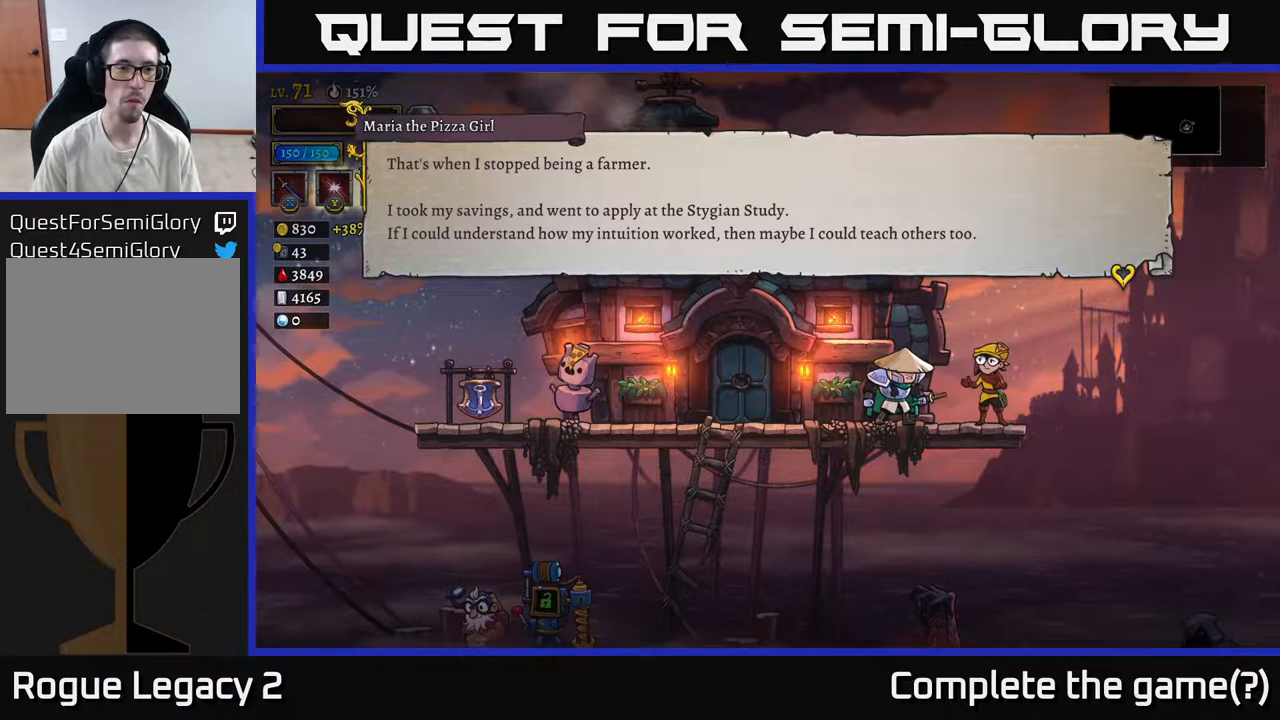
{"buttons": [], "left_stick": "center", "right_stick": "center", "events": []}
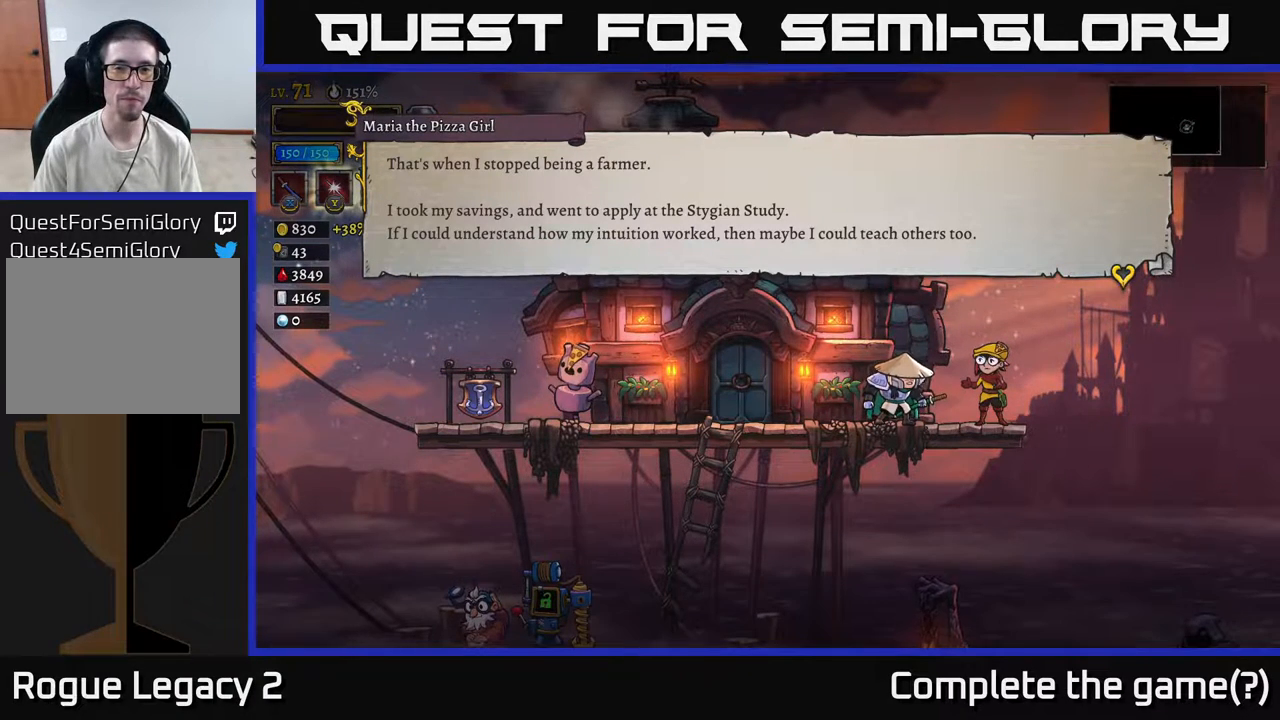
{"buttons": [], "left_stick": "center", "right_stick": "center", "events": [[183, "A", "down"], [417, "A", "up"]]}
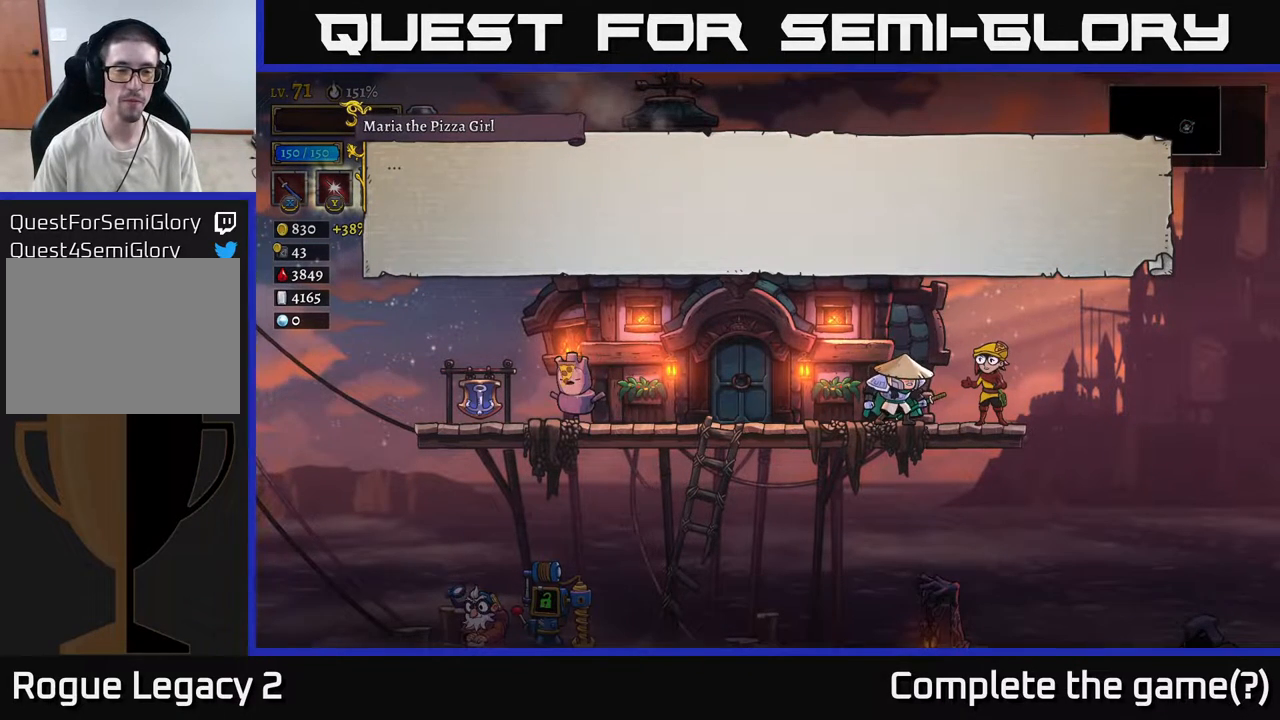
{"buttons": [], "left_stick": "center", "right_stick": "center", "events": [[100, "A", "down"], [300, "A", "up"]]}
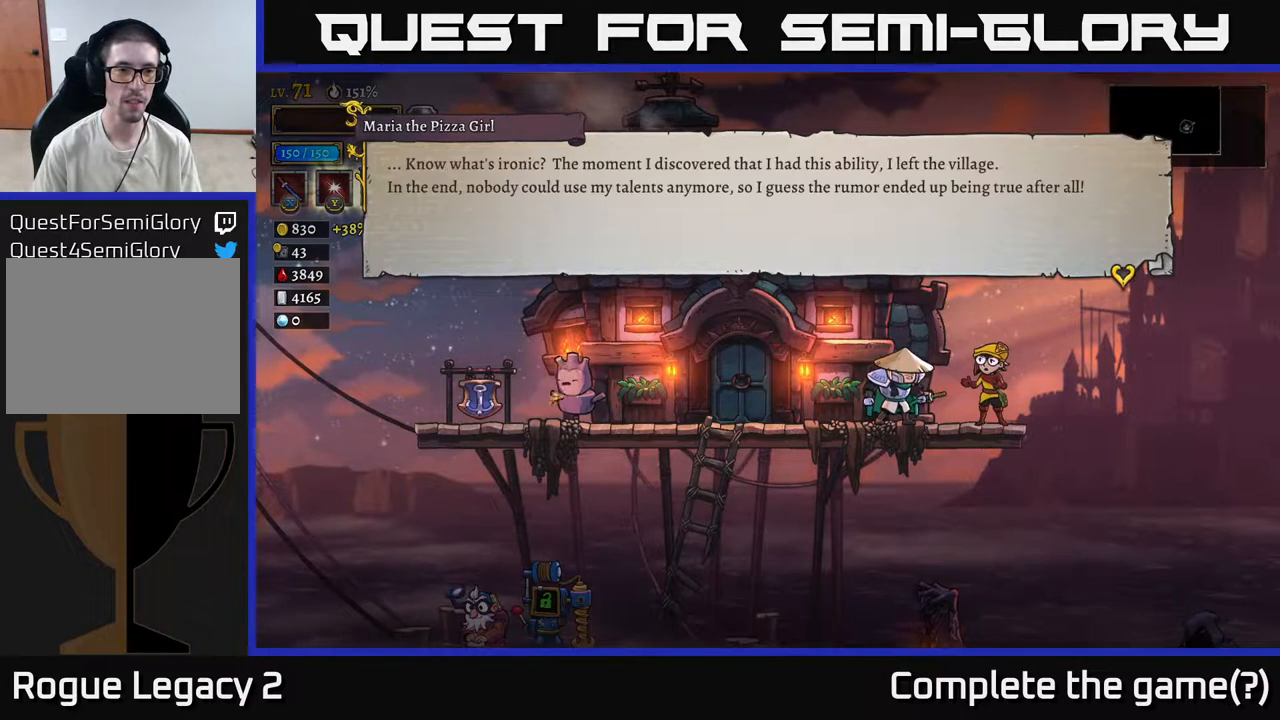
{"buttons": [], "left_stick": "center", "right_stick": "center", "events": []}
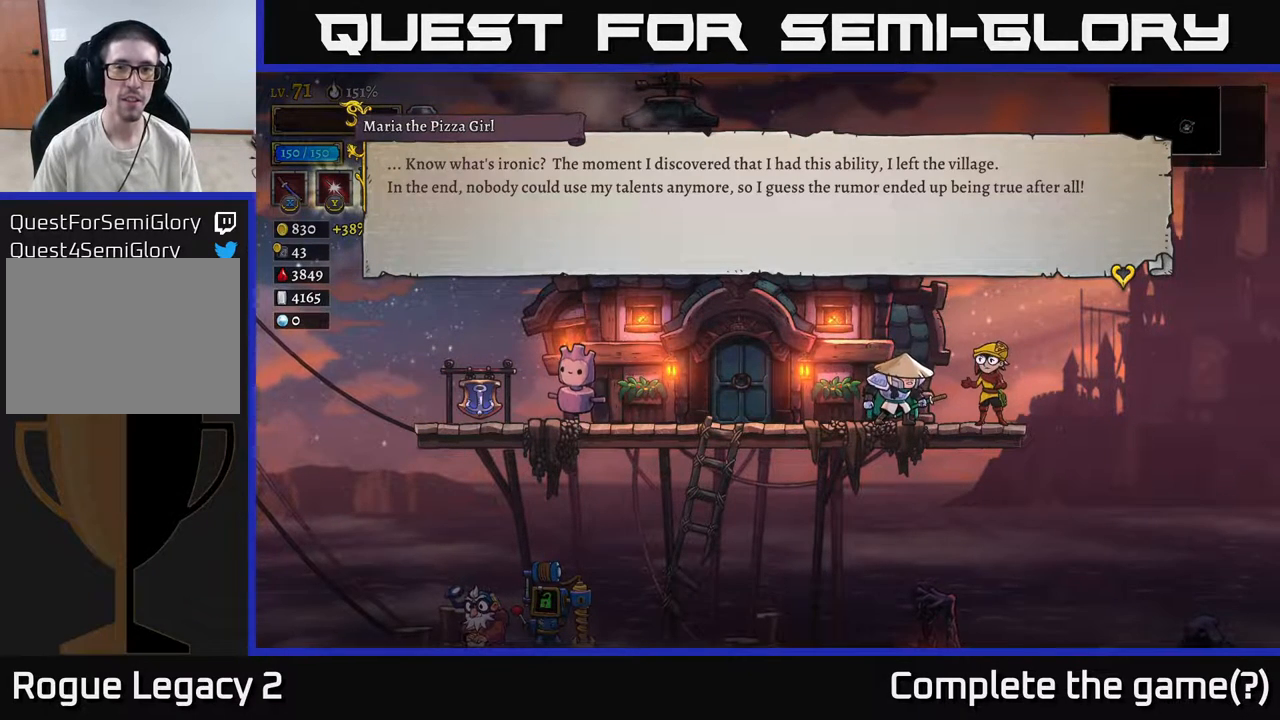
{"buttons": [], "left_stick": "center", "right_stick": "center", "events": []}
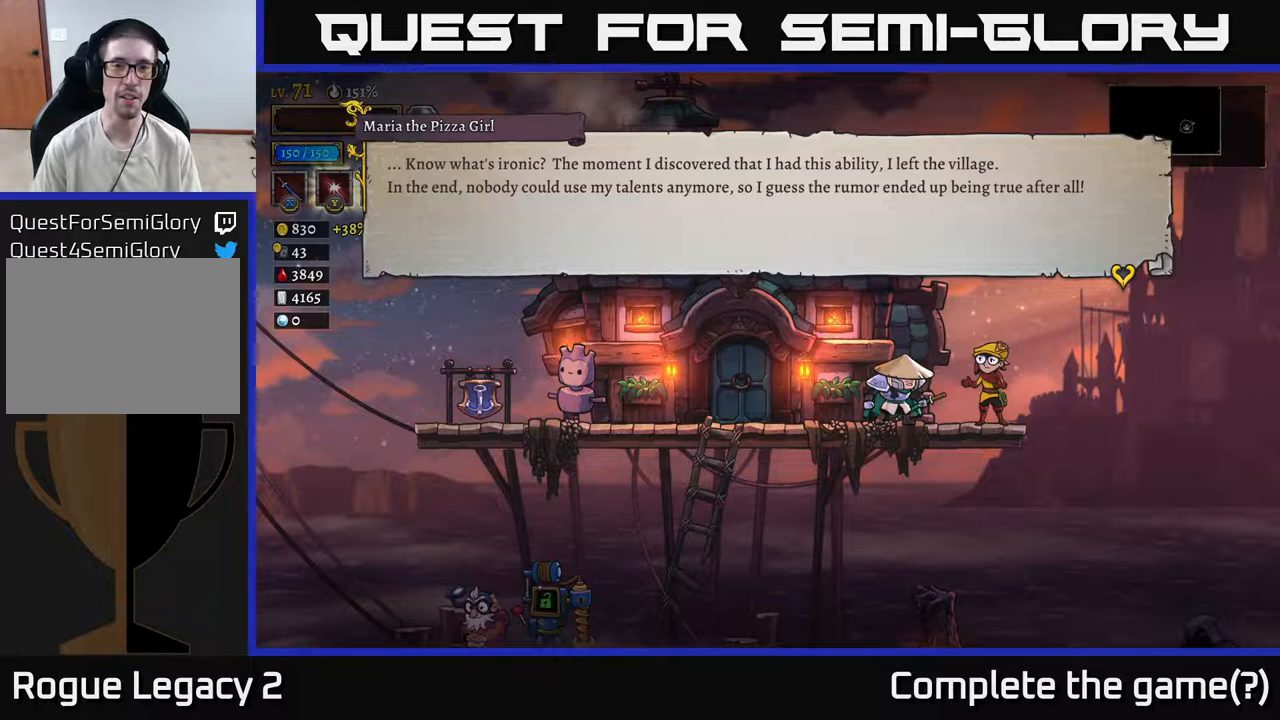
{"buttons": [], "left_stick": "center", "right_stick": "center", "events": []}